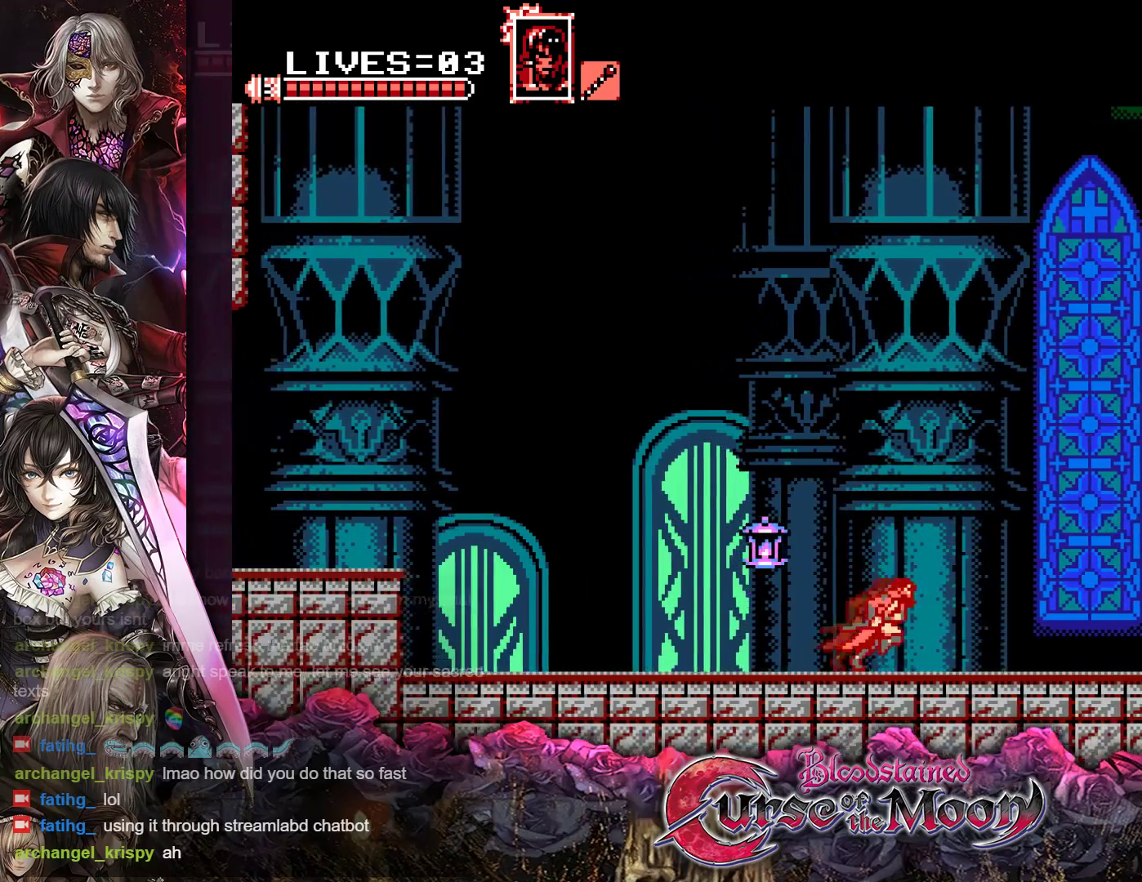
Gameplay with a controller (Nintendo layout); each line is a JSON object with the inputs held at the frame after it. "events" lists button and stick changes between this image and that frame as [ms after this image, input, new state], when the widget could be followed in between. Not read: L3 R3.
{"buttons": [], "events": [[117, "R1", "down"], [217, "R1", "up"], [417, "DPAD_RIGHT", "up"]]}
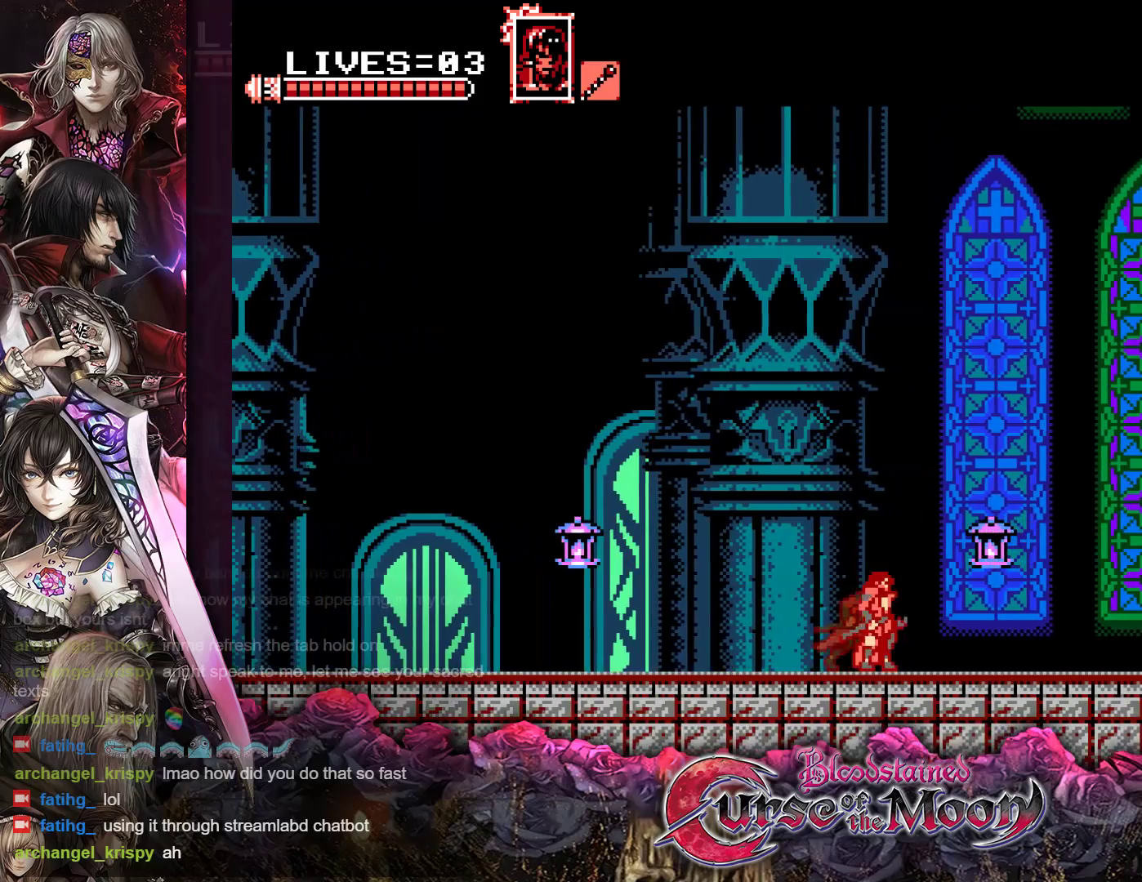
{"buttons": [], "events": [[133, "B", "down"], [167, "Y", "down"], [283, "B", "up"], [300, "Y", "up"]]}
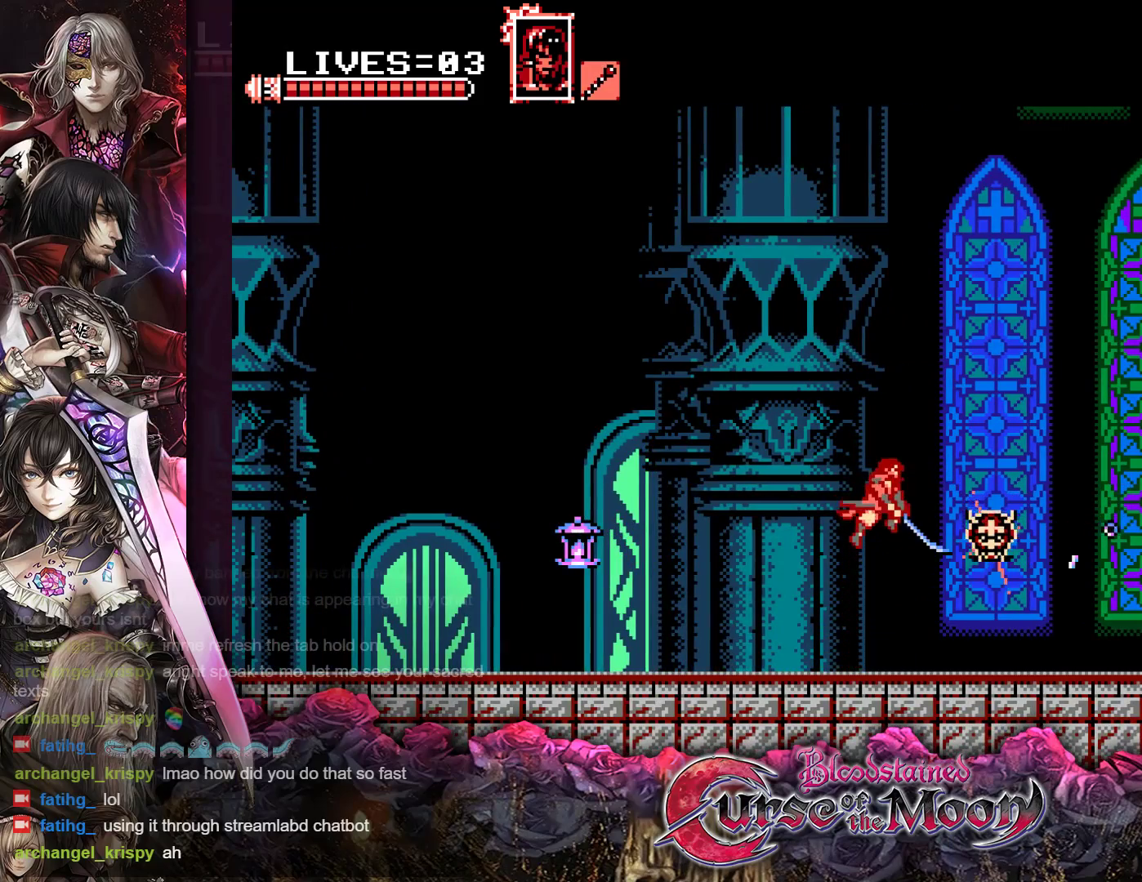
{"buttons": ["DPAD_LEFT"], "events": [[483, "DPAD_LEFT", "down"]]}
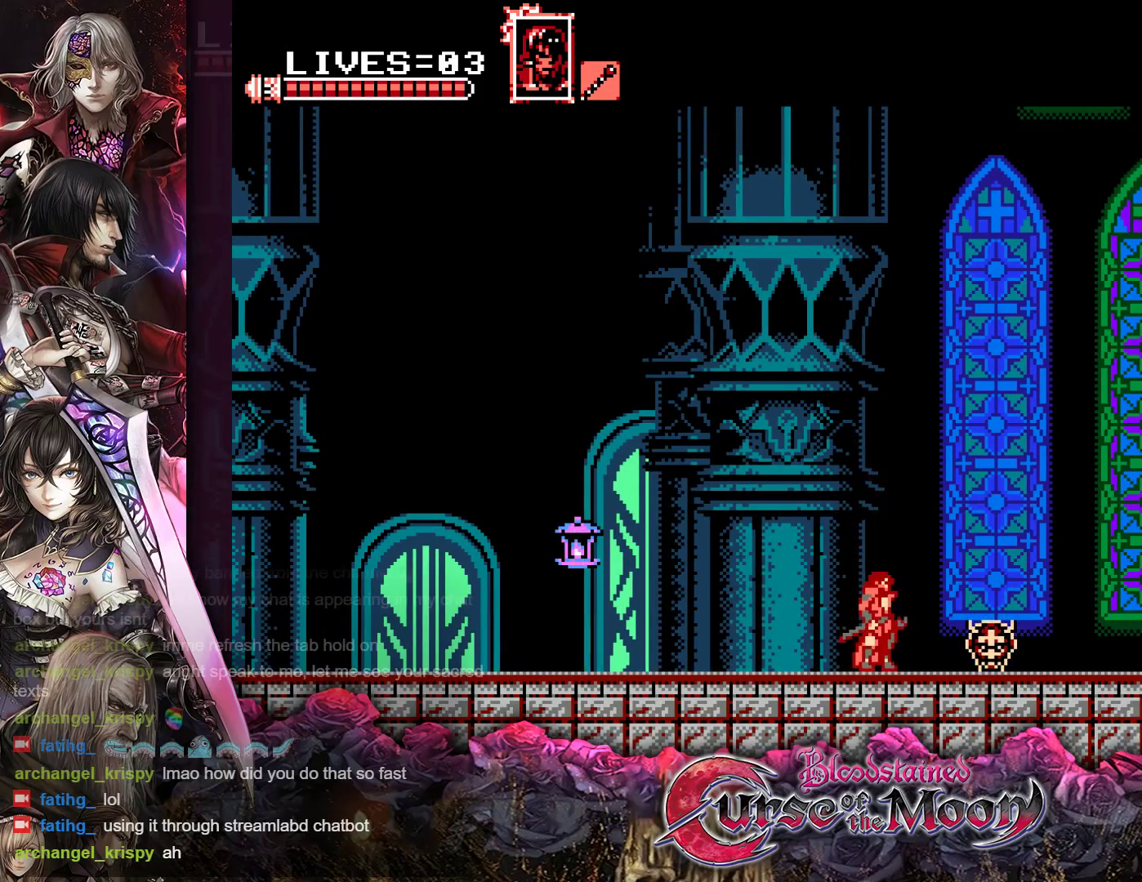
{"buttons": [], "events": [[83, "DPAD_LEFT", "up"], [183, "DPAD_RIGHT", "down"], [233, "DPAD_RIGHT", "up"], [333, "DPAD_LEFT", "down"], [417, "DPAD_LEFT", "up"]]}
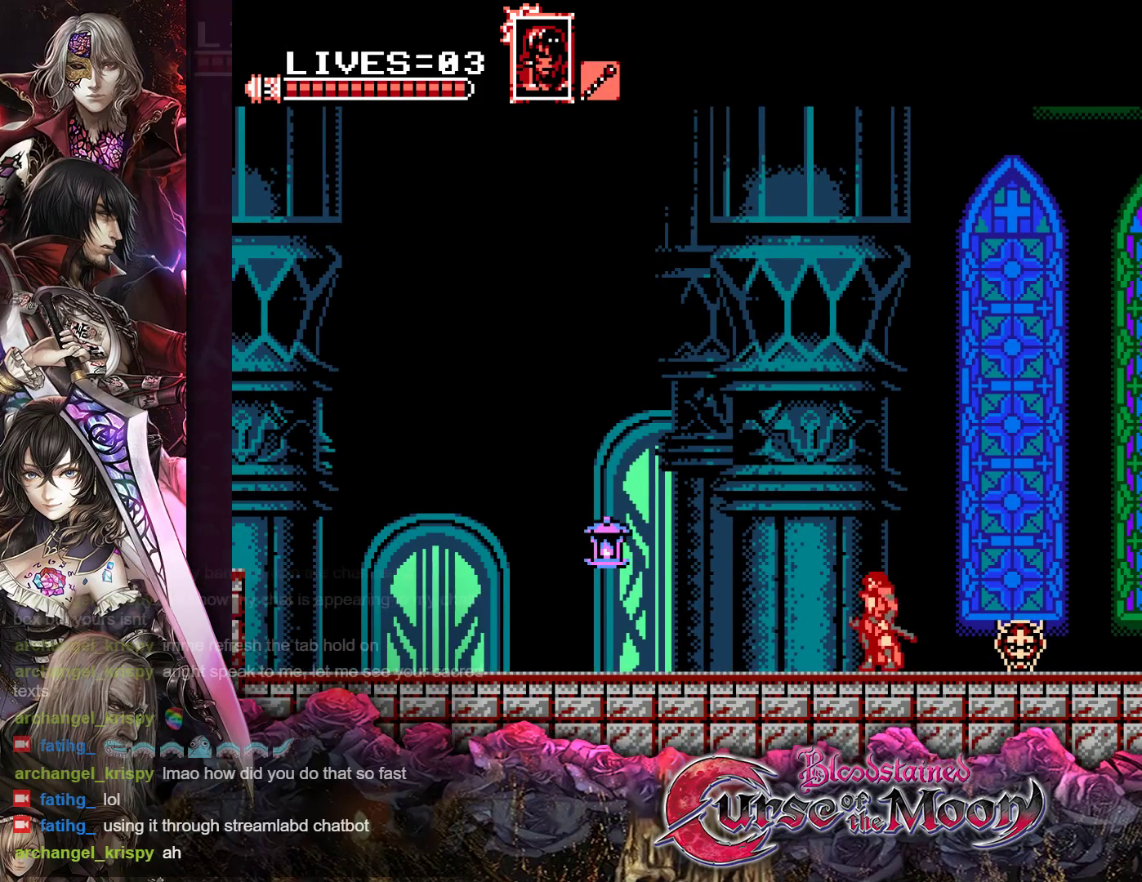
{"buttons": ["DPAD_LEFT"], "events": [[17, "DPAD_RIGHT", "down"], [67, "DPAD_RIGHT", "up"], [183, "DPAD_LEFT", "down"], [233, "DPAD_LEFT", "up"], [350, "DPAD_RIGHT", "down"], [417, "DPAD_RIGHT", "up"], [500, "DPAD_LEFT", "down"]]}
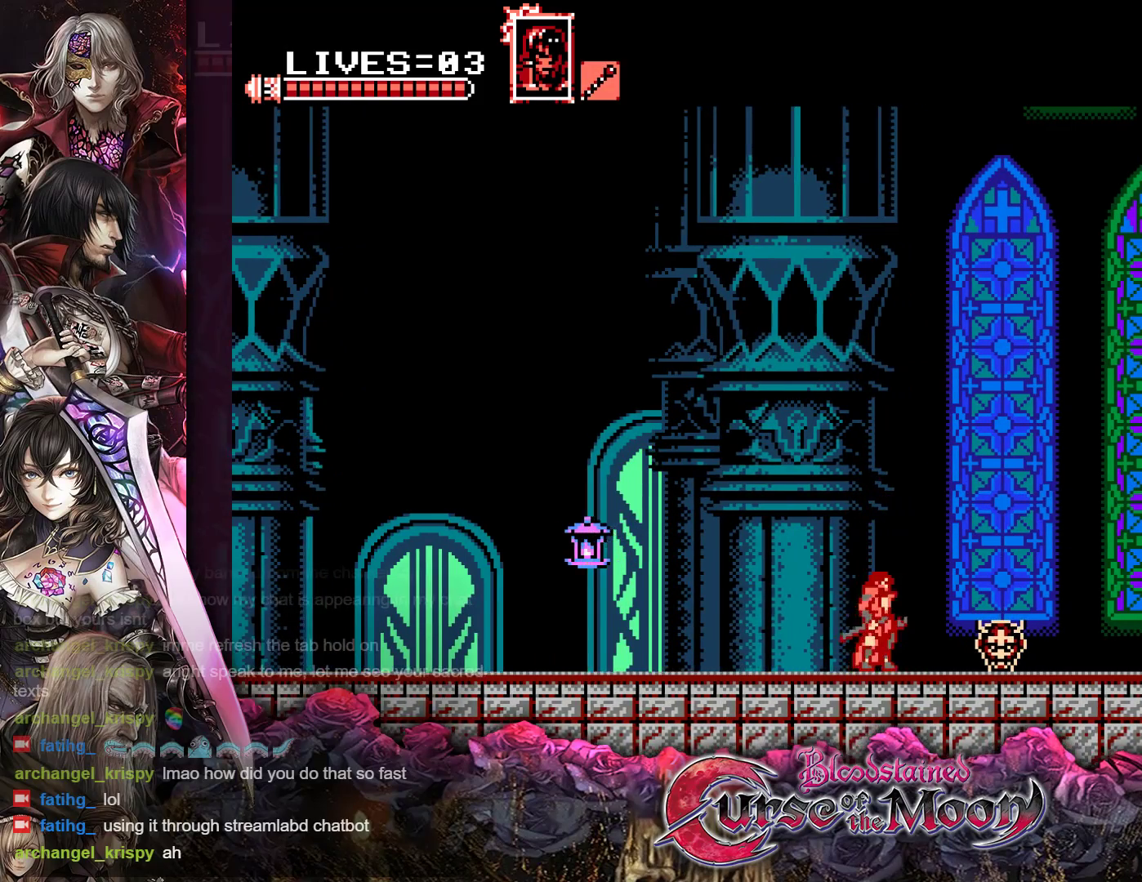
{"buttons": ["DPAD_RIGHT"], "events": [[83, "DPAD_LEFT", "up"], [183, "DPAD_RIGHT", "down"], [267, "DPAD_RIGHT", "up"], [317, "DPAD_LEFT", "down"], [400, "DPAD_LEFT", "up"], [483, "DPAD_RIGHT", "down"]]}
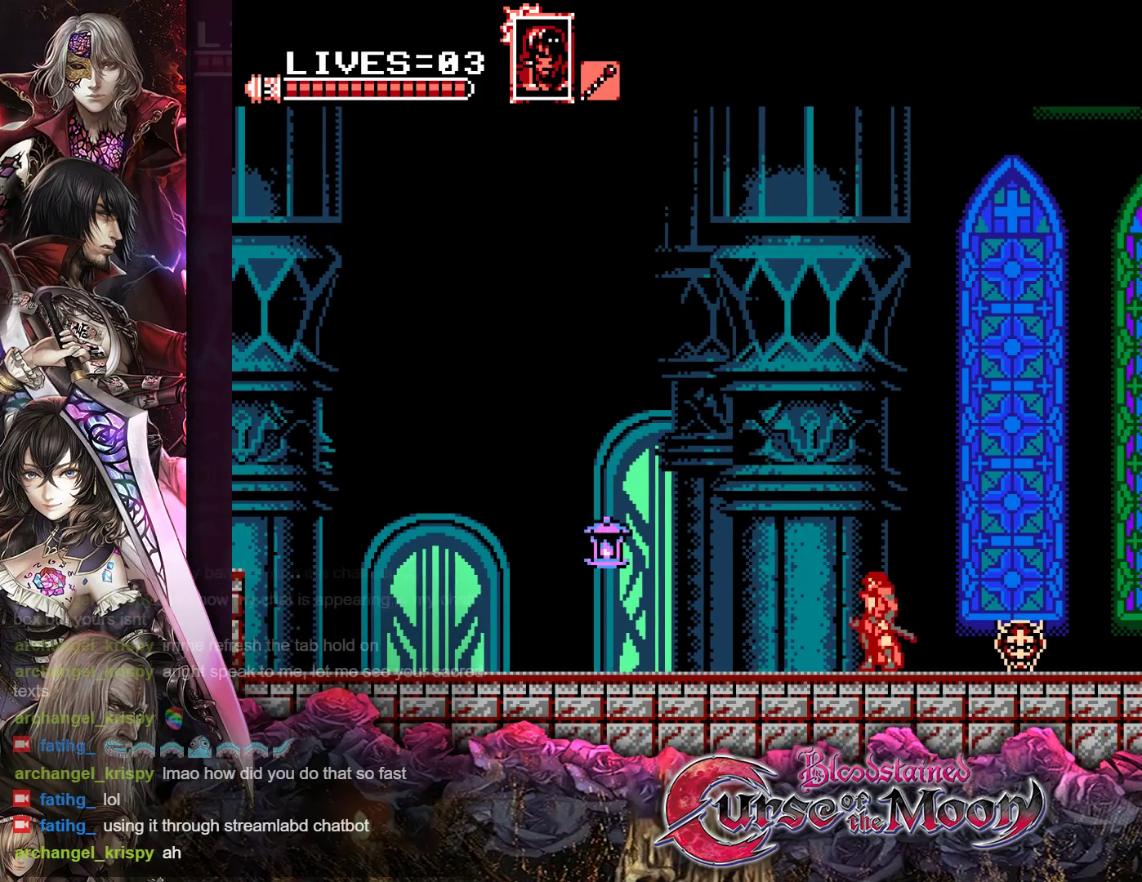
{"buttons": ["R1", "DPAD_RIGHT"], "events": [[83, "DPAD_RIGHT", "up"], [117, "DPAD_LEFT", "down"], [217, "DPAD_LEFT", "up"], [300, "DPAD_RIGHT", "down"], [450, "R1", "down"]]}
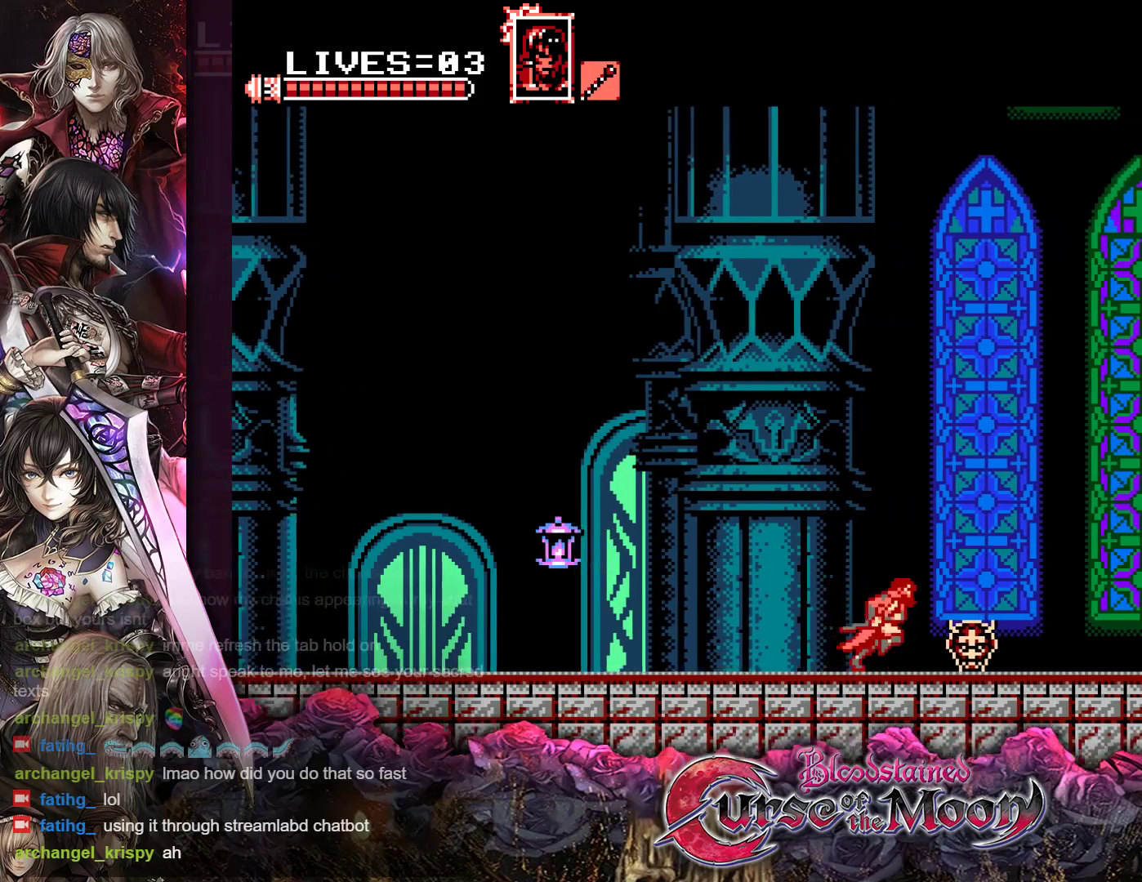
{"buttons": ["DPAD_RIGHT"], "events": [[67, "R1", "up"], [200, "DPAD_RIGHT", "up"], [350, "DPAD_RIGHT", "down"]]}
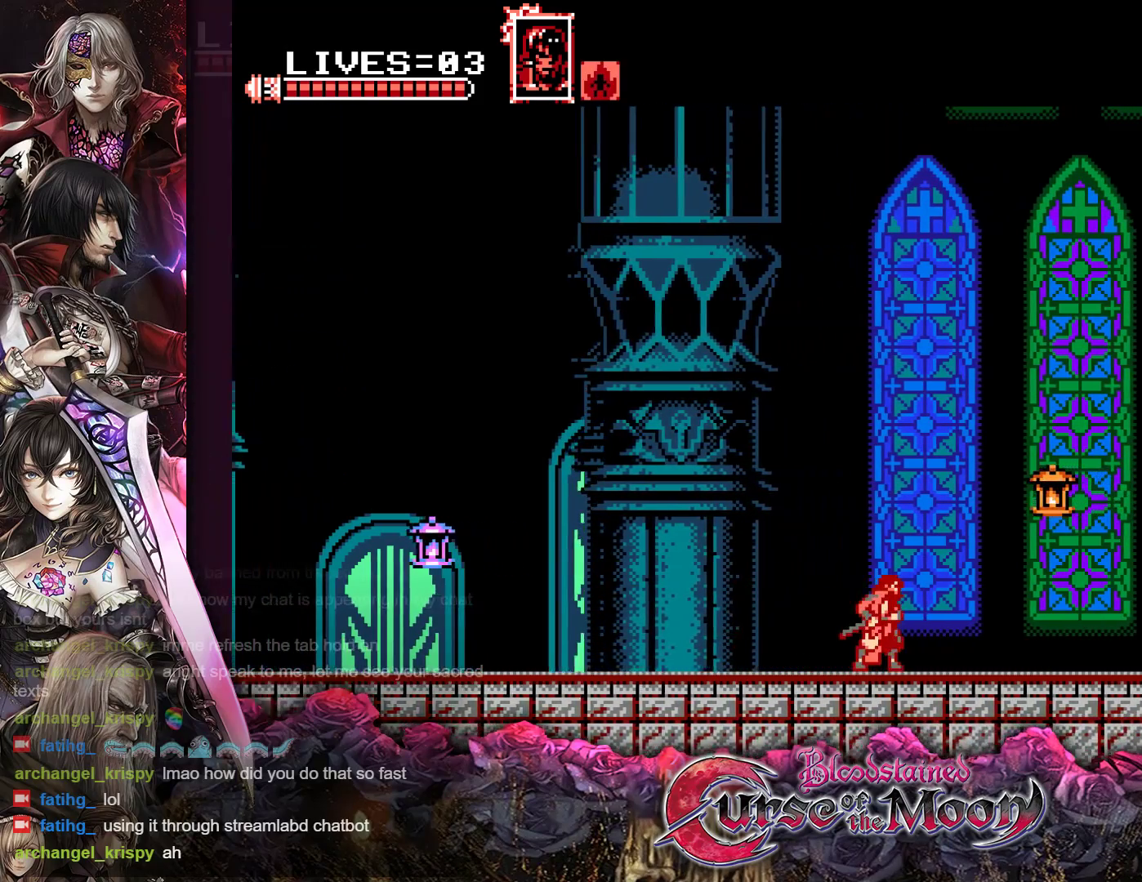
{"buttons": ["B", "Y", "R1"], "events": [[217, "DPAD_RIGHT", "up"], [300, "R1", "down"], [417, "B", "down"], [467, "Y", "down"]]}
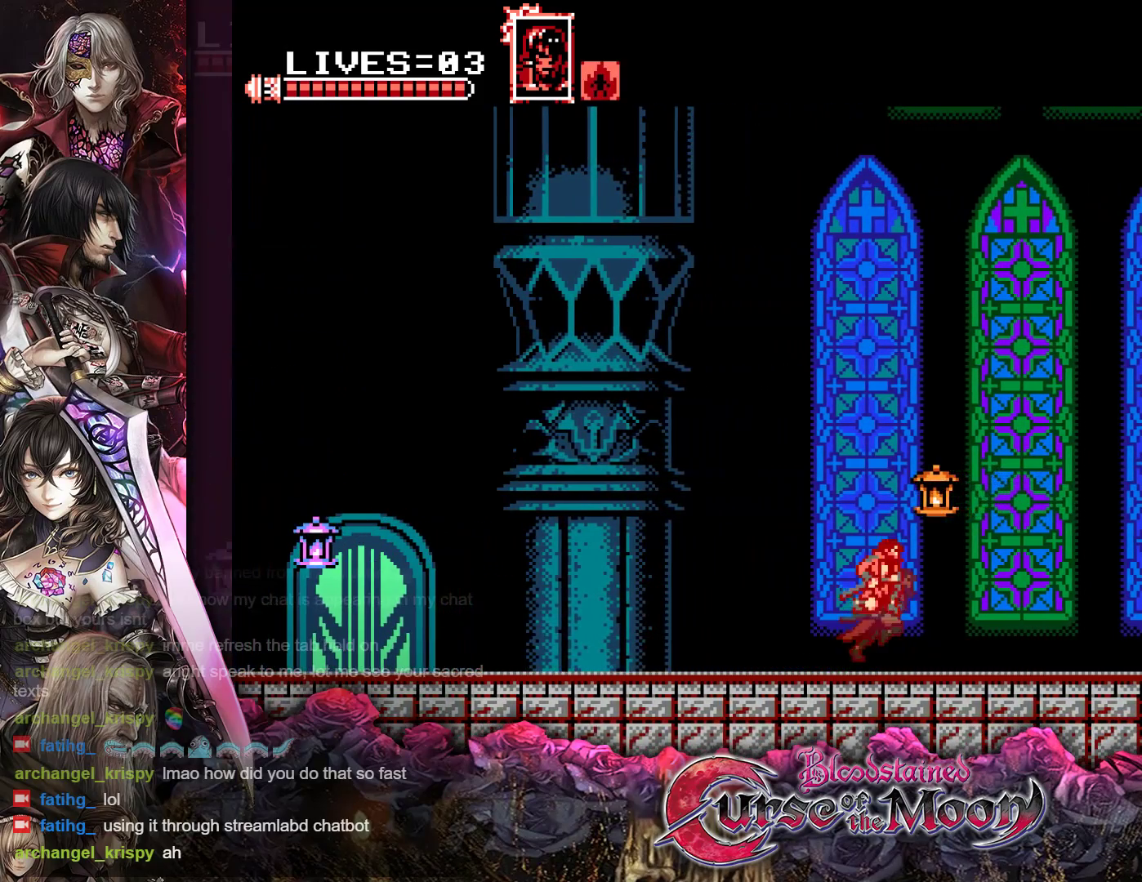
{"buttons": [], "events": [[67, "Y", "up"], [117, "B", "up"], [150, "R1", "up"]]}
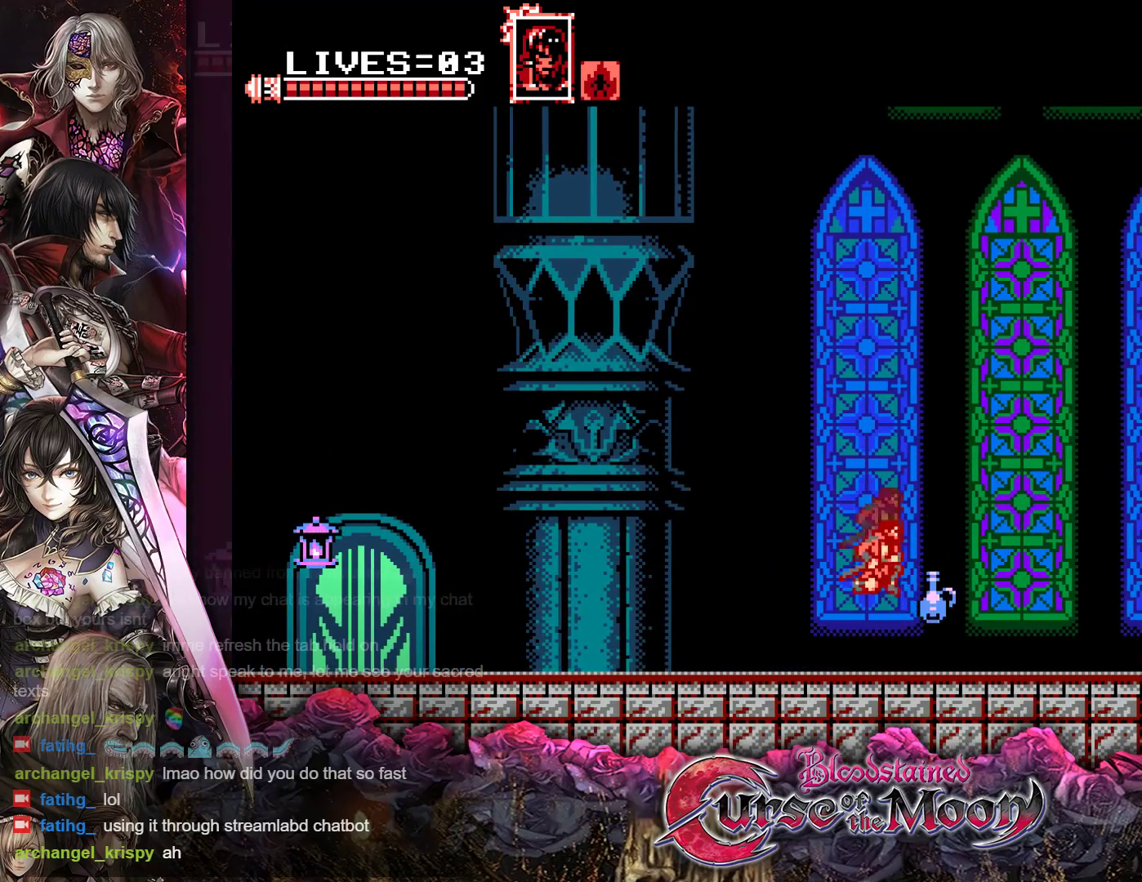
{"buttons": ["DPAD_LEFT"], "events": [[33, "DPAD_RIGHT", "down"], [167, "DPAD_RIGHT", "up"], [250, "DPAD_LEFT", "down"], [350, "R1", "down"], [433, "R1", "up"]]}
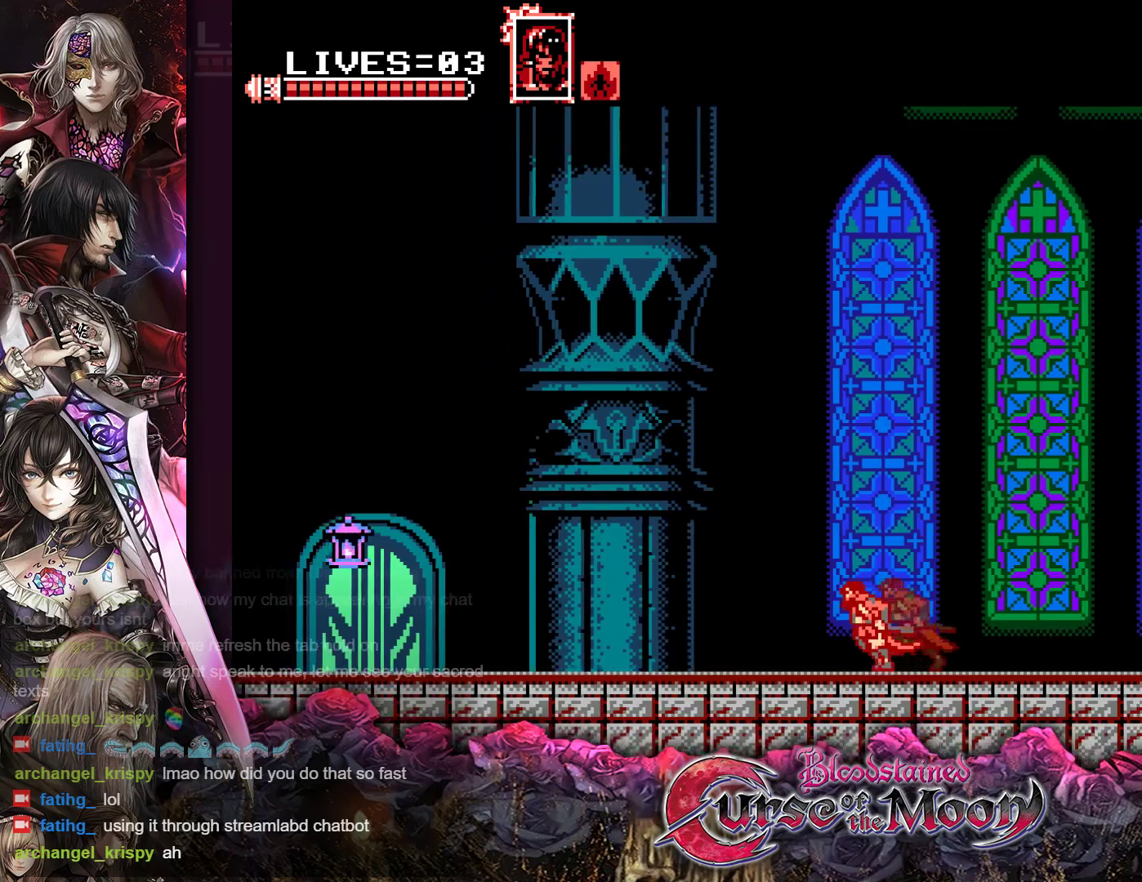
{"buttons": ["R1", "DPAD_LEFT"], "events": [[50, "R1", "down"], [133, "R1", "up"], [233, "R1", "down"], [333, "R1", "up"], [433, "R1", "down"]]}
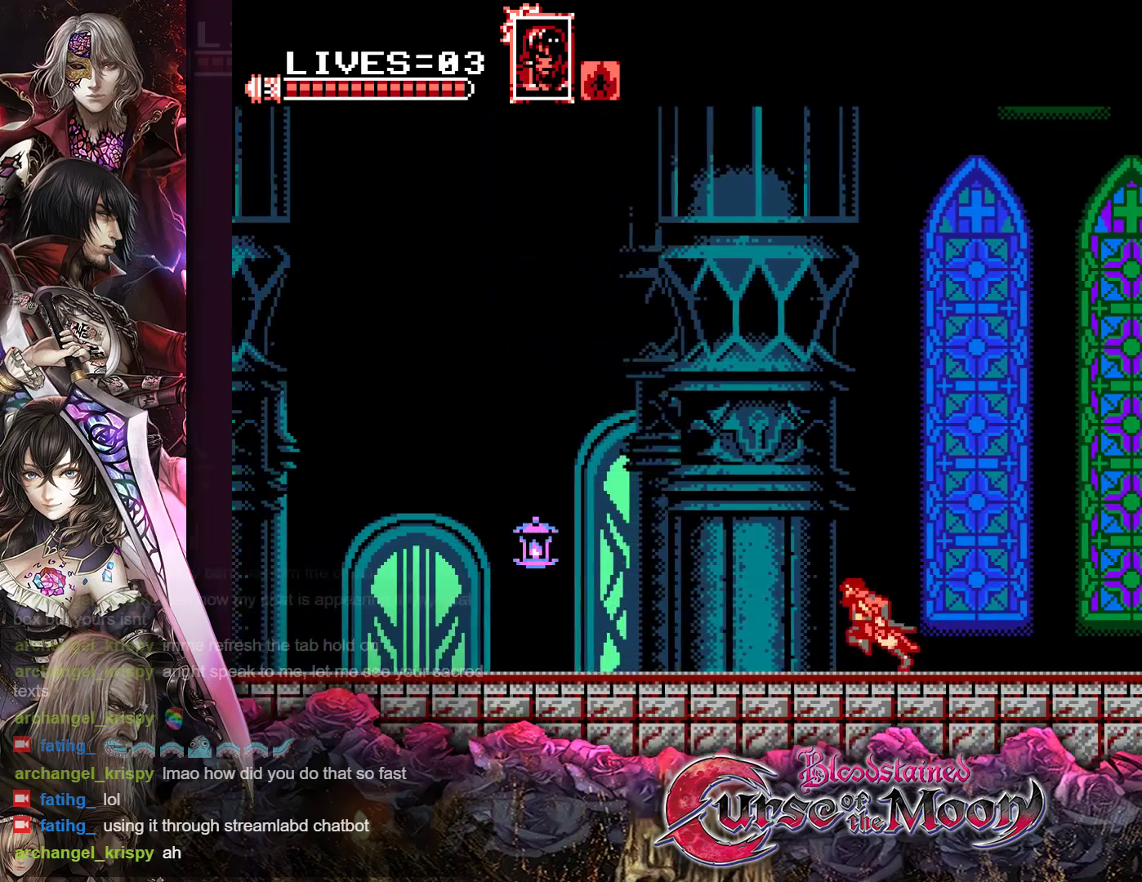
{"buttons": ["DPAD_LEFT"], "events": [[17, "R1", "up"], [117, "R1", "down"], [217, "R1", "up"], [317, "R1", "down"], [433, "R1", "up"]]}
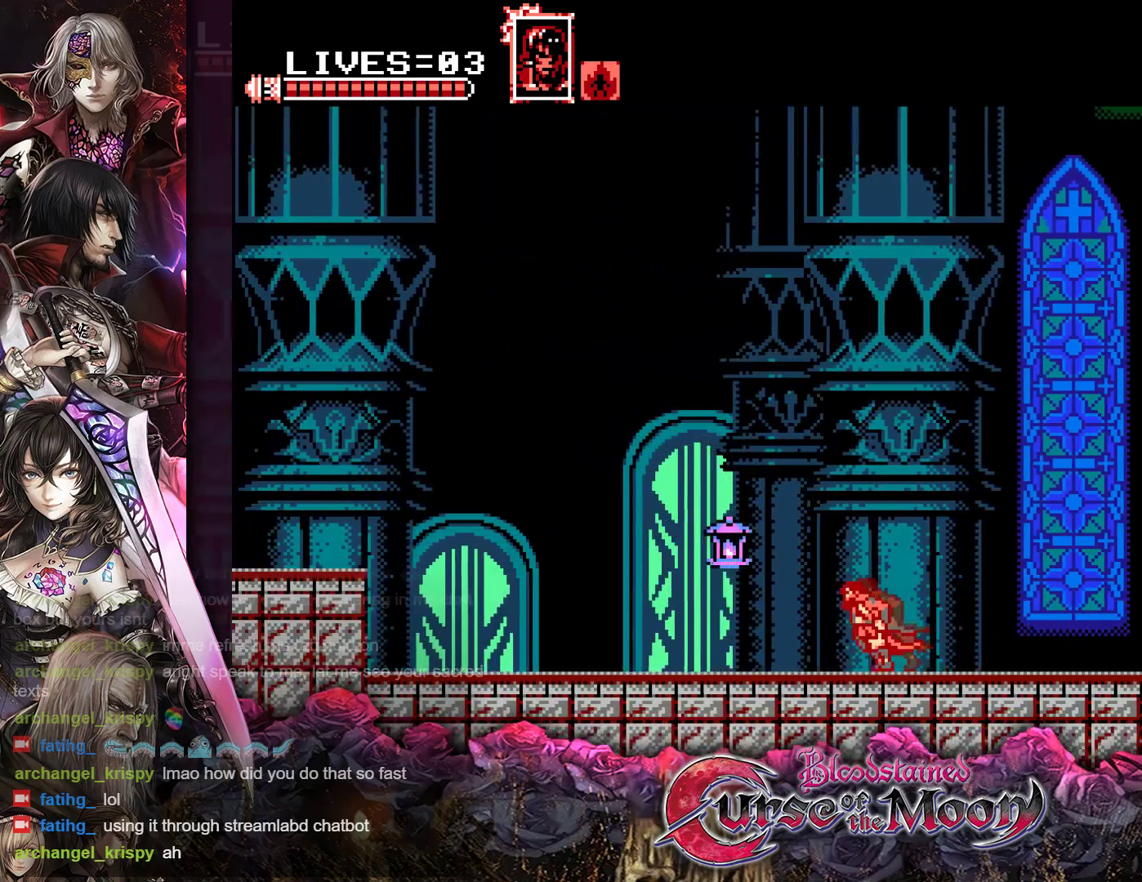
{"buttons": [], "events": [[100, "DPAD_LEFT", "up"], [300, "B", "down"], [350, "Y", "down"], [450, "Y", "up"], [467, "B", "up"]]}
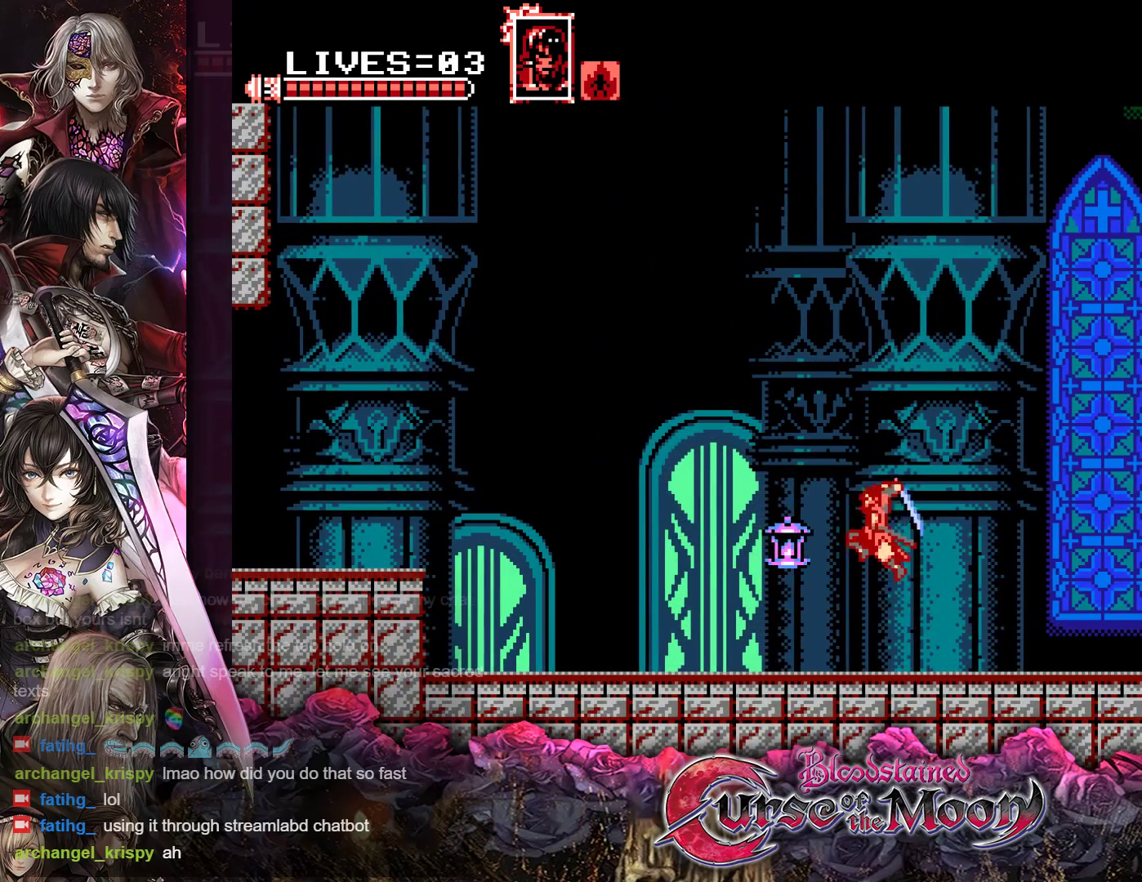
{"buttons": [], "events": []}
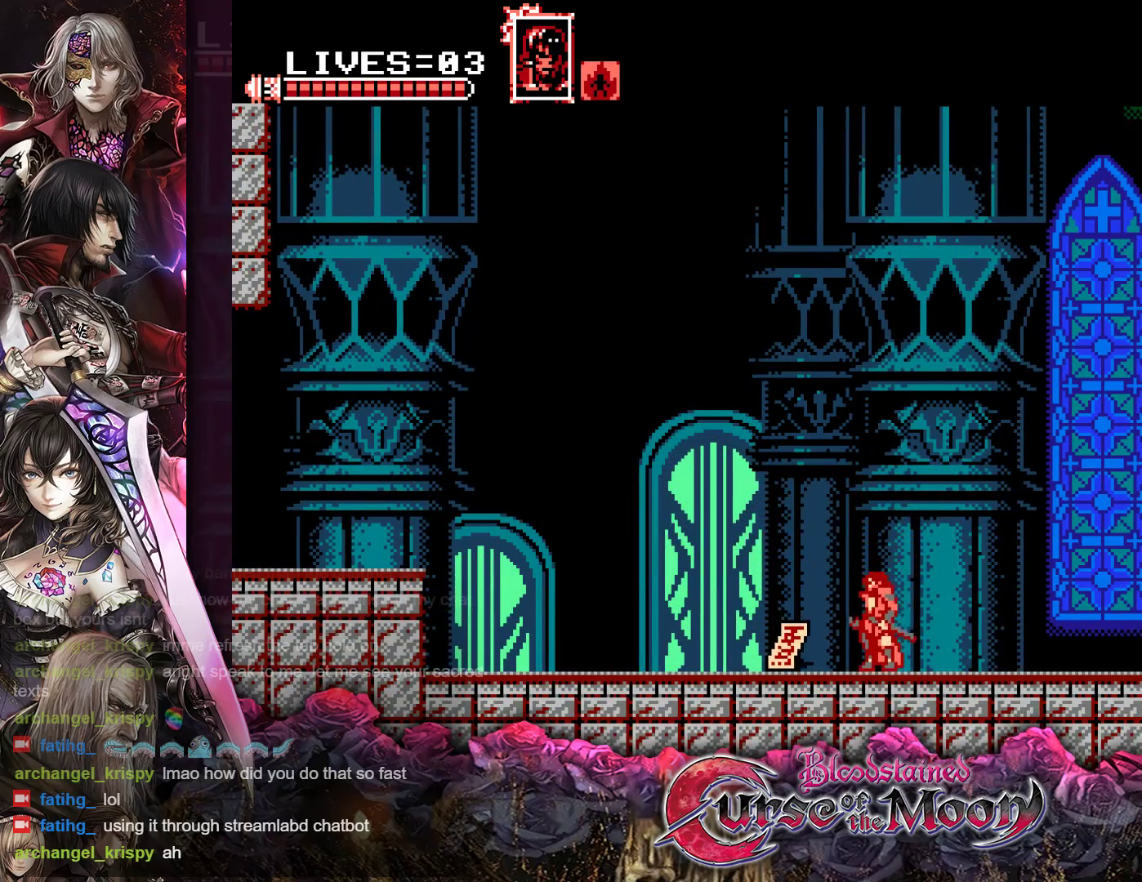
{"buttons": ["DPAD_RIGHT"], "events": [[100, "DPAD_RIGHT", "down"], [183, "R1", "down"], [267, "R1", "up"], [367, "R1", "down"], [450, "R1", "up"]]}
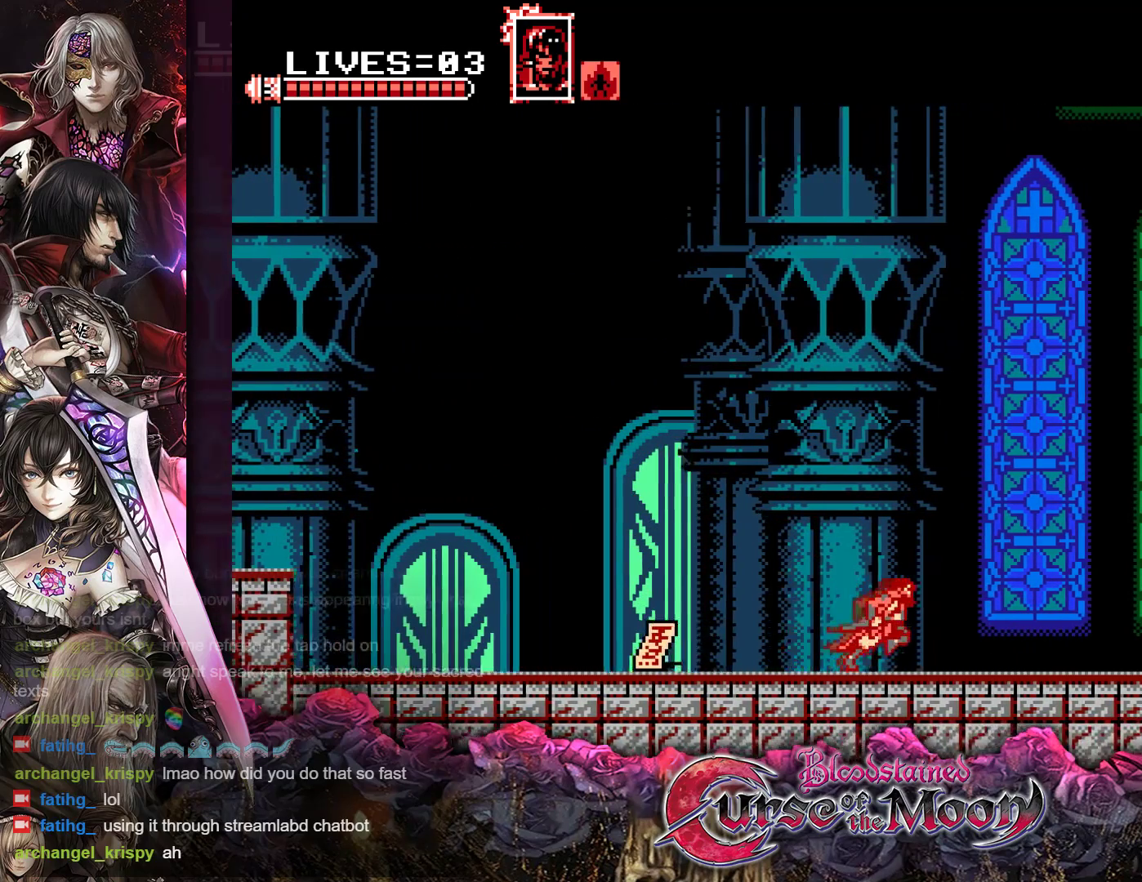
{"buttons": ["R1", "DPAD_RIGHT"], "events": [[67, "R1", "down"], [167, "R1", "up"], [250, "R1", "down"], [350, "R1", "up"], [450, "R1", "down"]]}
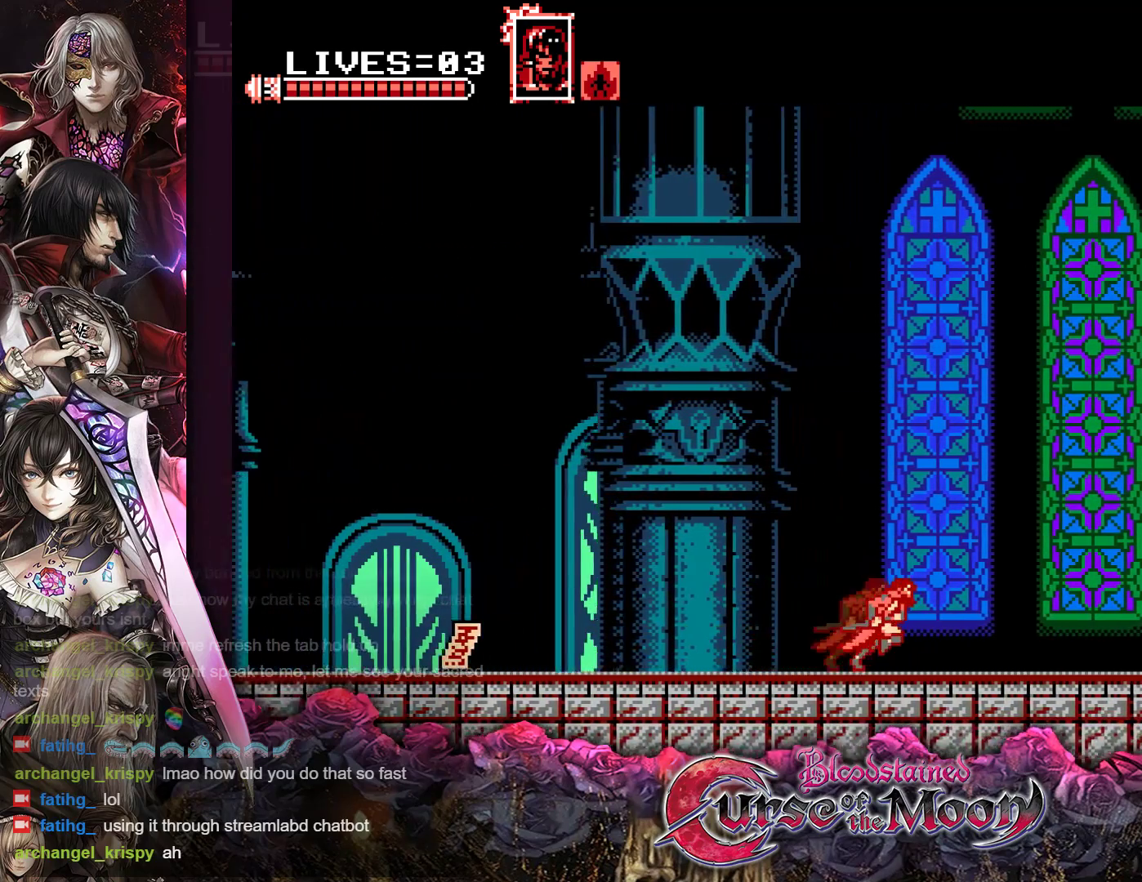
{"buttons": ["DPAD_RIGHT"], "events": [[50, "R1", "up"], [150, "R1", "down"], [250, "R1", "up"], [367, "R1", "down"], [450, "R1", "up"]]}
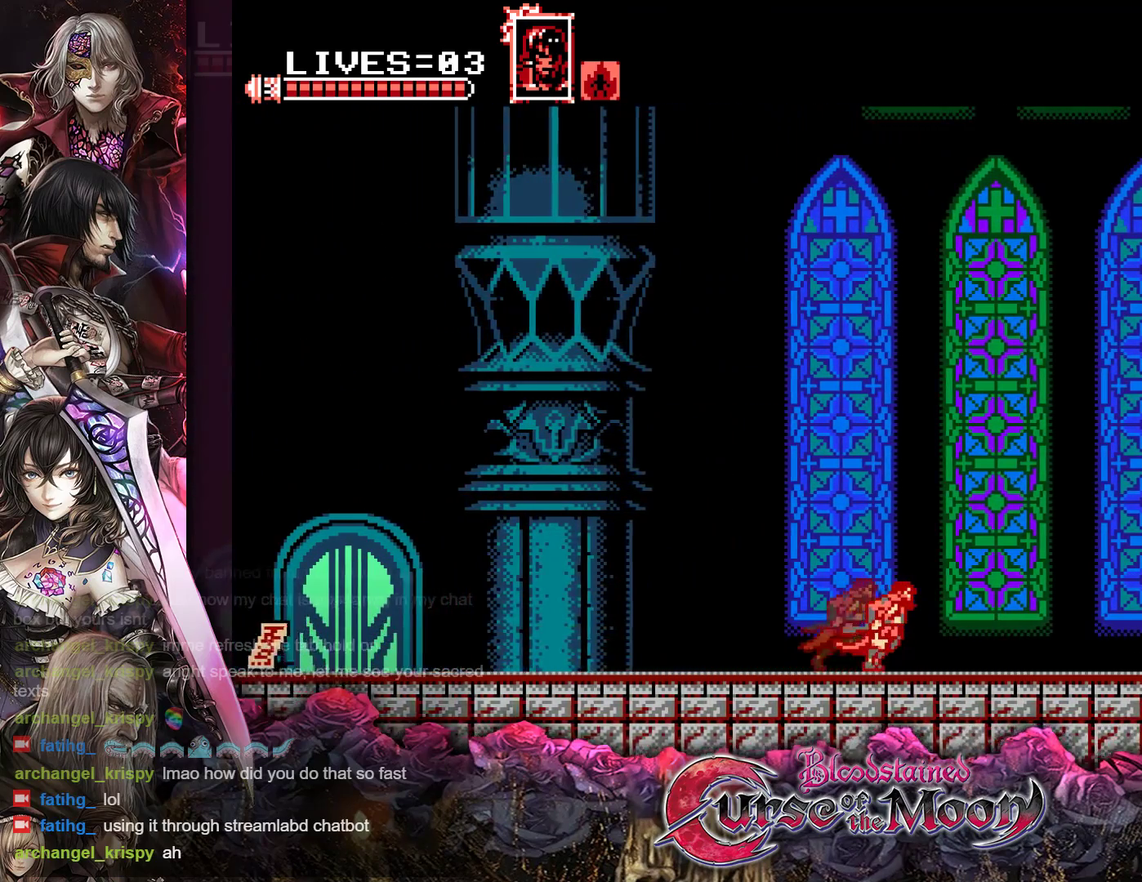
{"buttons": ["R1", "DPAD_RIGHT"], "events": [[50, "R1", "down"], [150, "R1", "up"], [267, "R1", "down"], [350, "R1", "up"], [467, "R1", "down"]]}
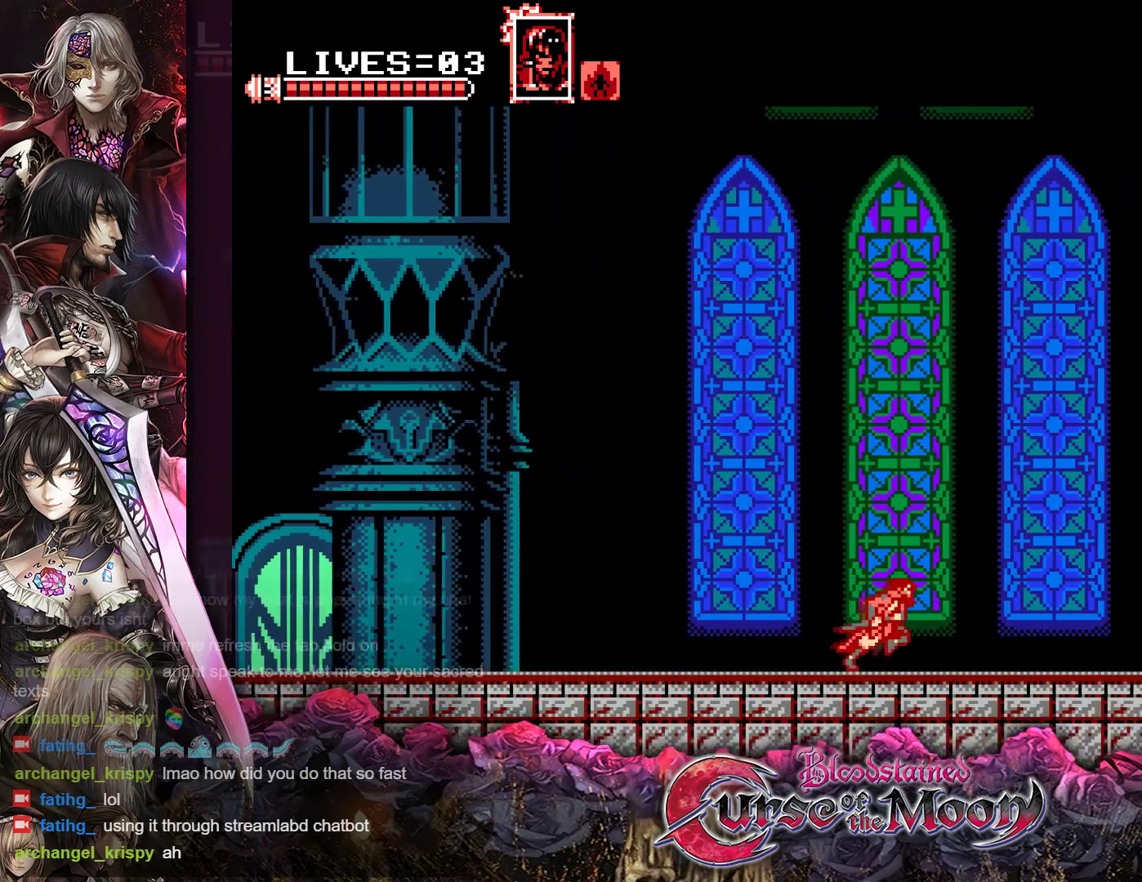
{"buttons": ["B", "R1", "DPAD_RIGHT"], "events": [[50, "R1", "up"], [167, "R1", "down"], [233, "B", "down"]]}
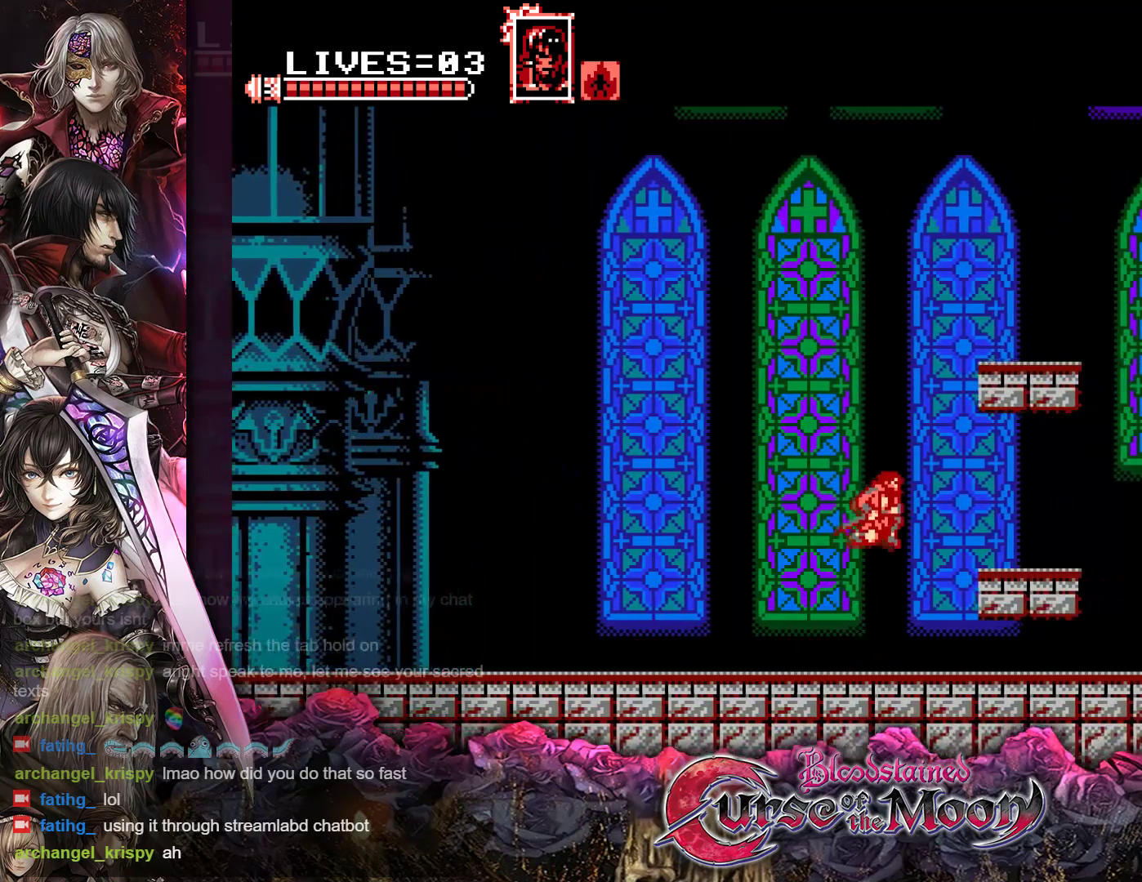
{"buttons": ["B", "DPAD_RIGHT"], "events": [[100, "B", "up"], [150, "R1", "up"], [300, "B", "down"]]}
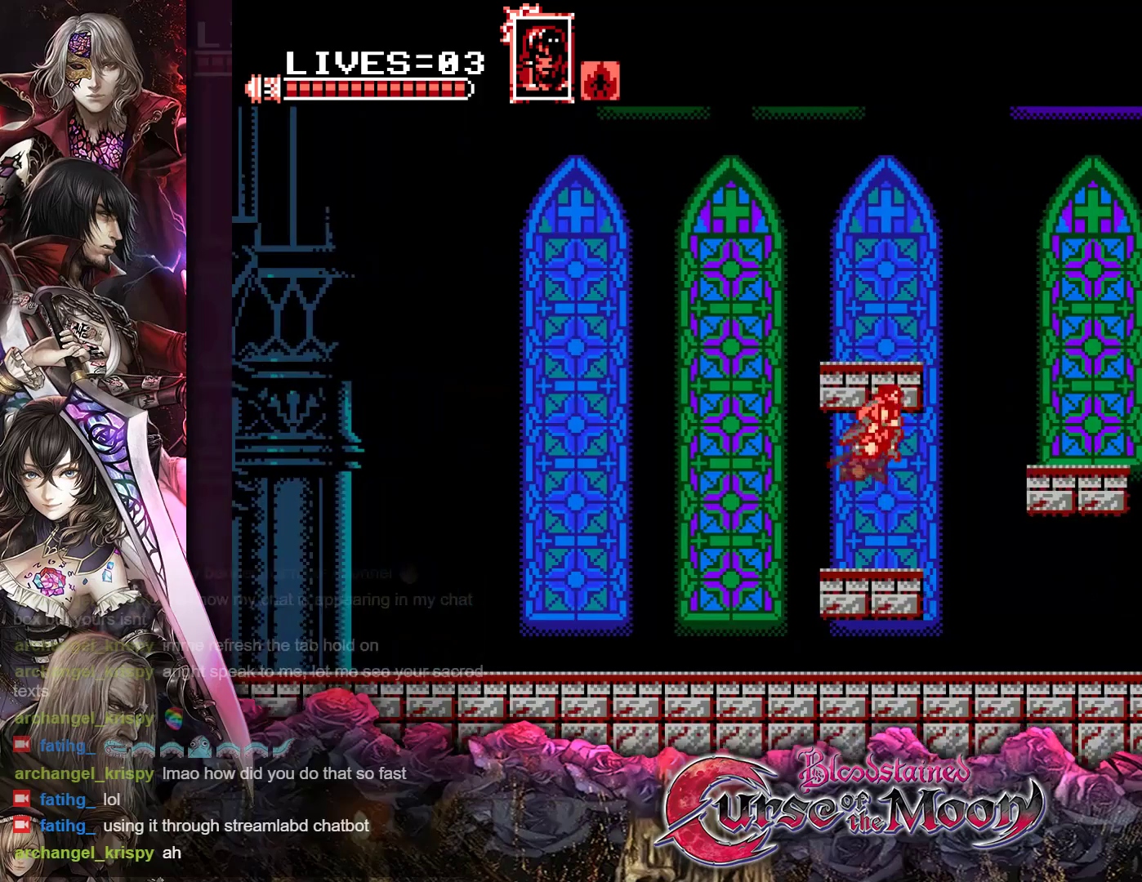
{"buttons": ["DPAD_RIGHT"], "events": [[100, "B", "up"], [233, "B", "down"], [367, "B", "up"]]}
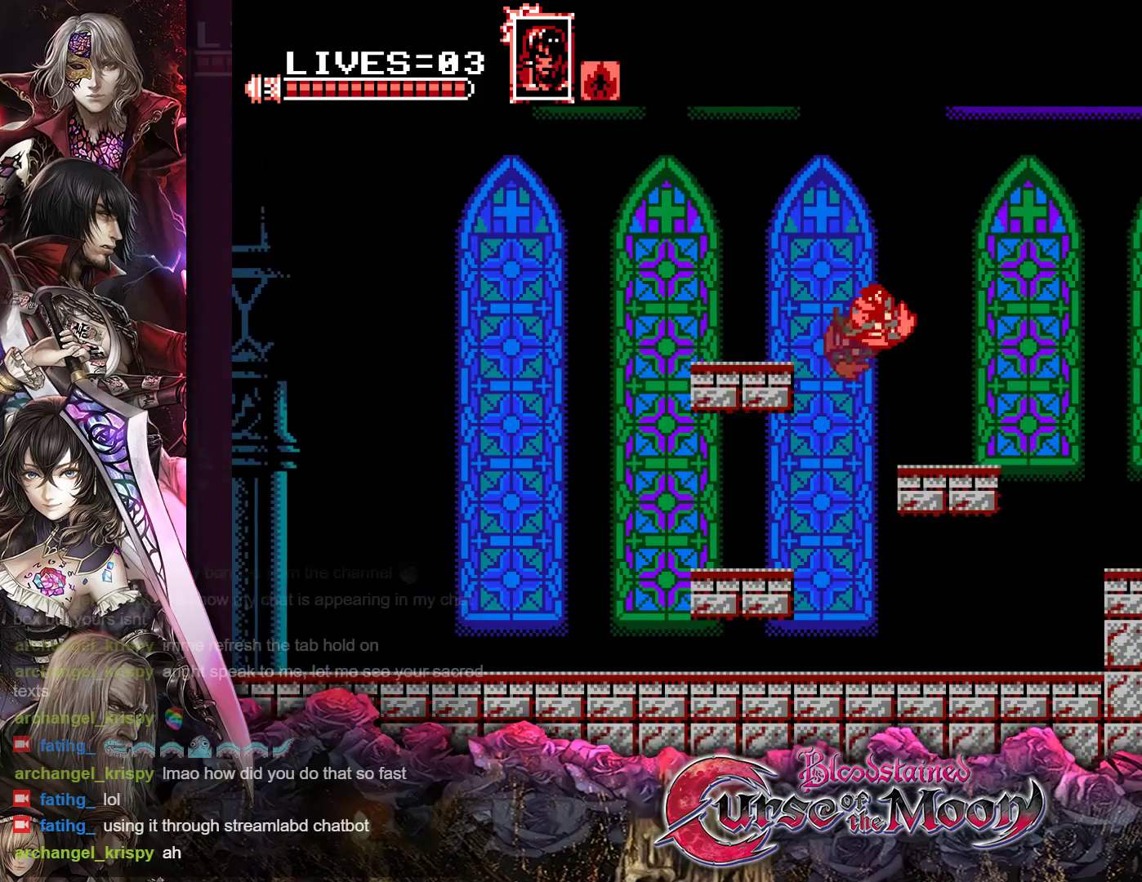
{"buttons": ["B", "DPAD_RIGHT"], "events": [[400, "B", "down"]]}
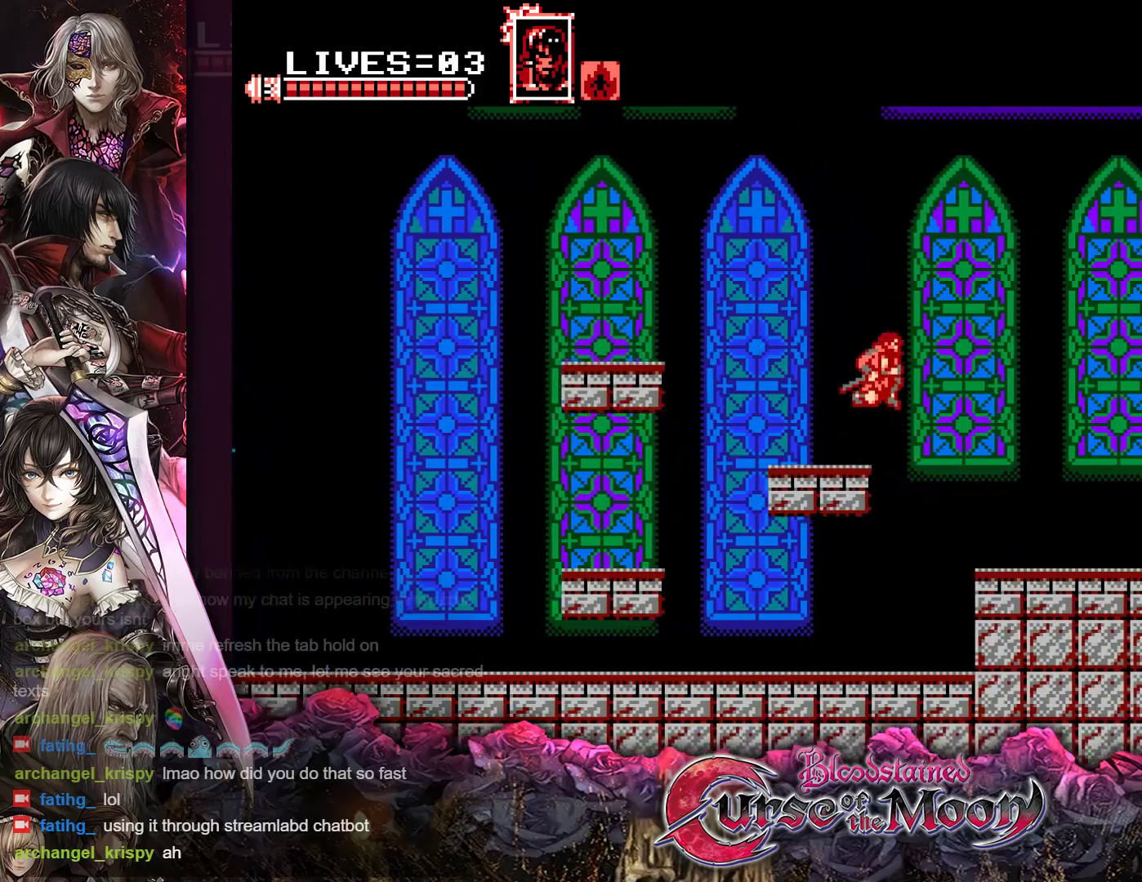
{"buttons": ["DPAD_RIGHT"], "events": [[117, "B", "up"]]}
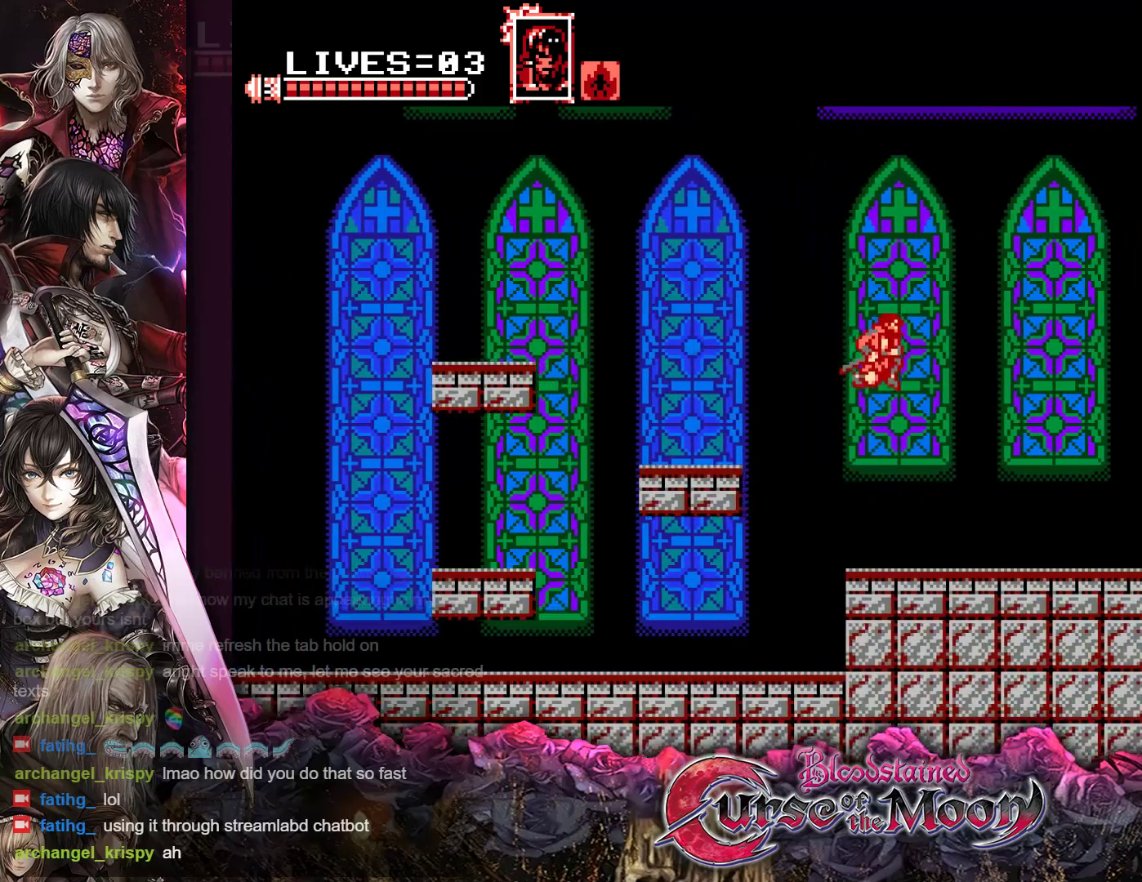
{"buttons": ["DPAD_RIGHT"], "events": []}
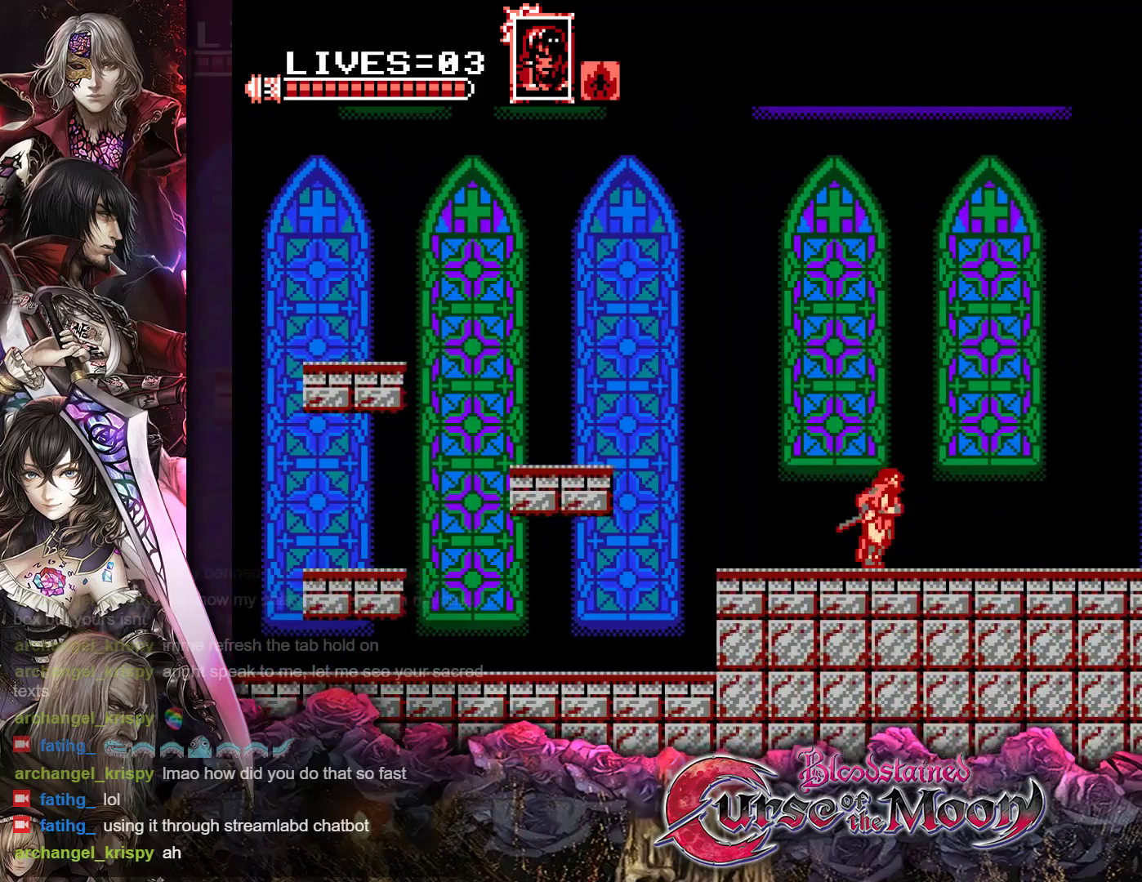
{"buttons": [], "events": [[367, "DPAD_RIGHT", "up"]]}